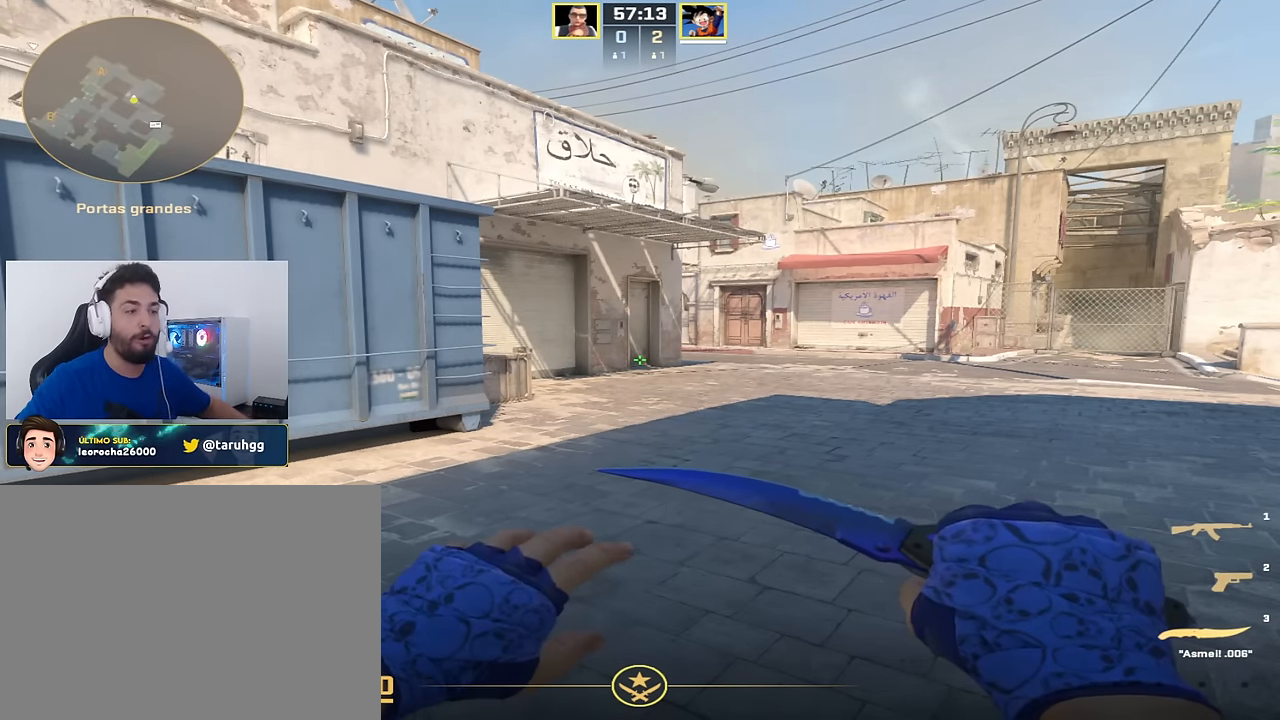
Gameplay with keyboard and mouse; each line is a JSON object with the keys held at the frame after it. "events" lists presses ("down") and releases ("up") of "a", "ctrl_l", "ctrl_r", "d", "s", "space" and "w" between this image and that frame as [ms after this image, input, new state], when the widget could be followed in between. No other keys are recorded. Mouse buttons are not recorded. Not read: mouse_move.
{"keys": ["s"], "events": [[484, "s", "down"]]}
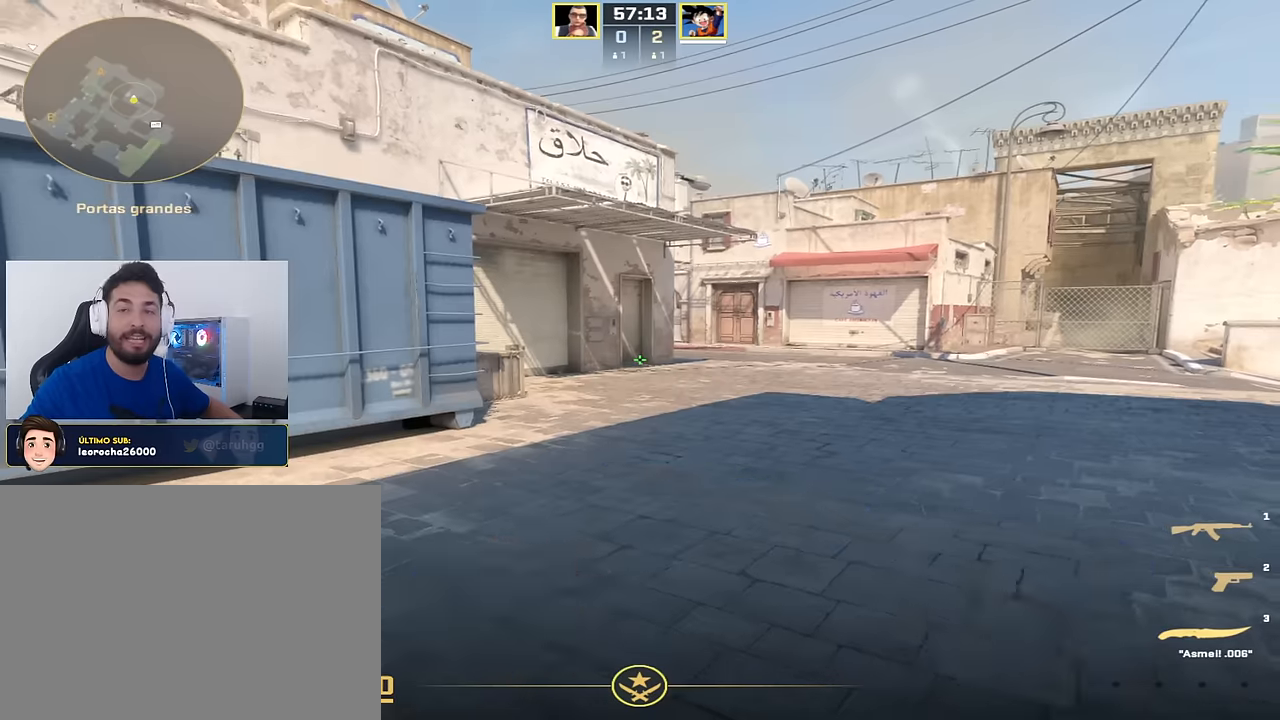
{"keys": ["a"], "events": [[450, "a", "down"], [500, "s", "up"]]}
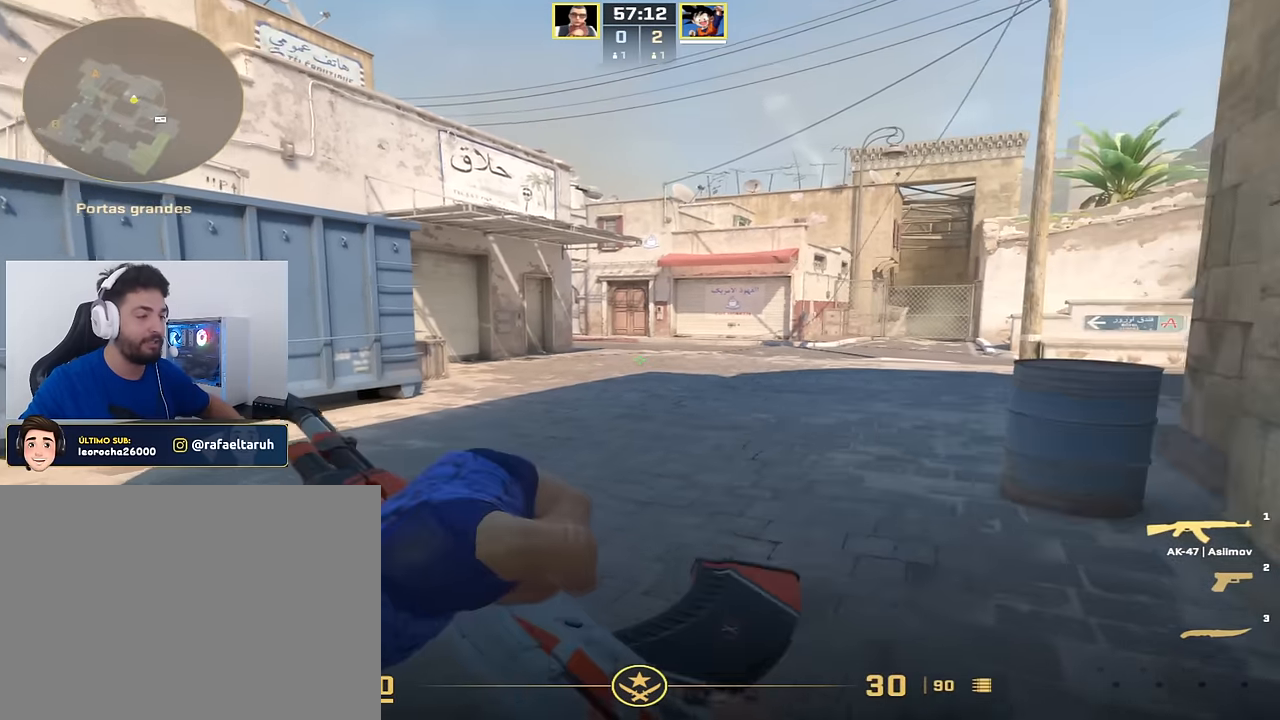
{"keys": ["a", "w"], "events": [[117, "w", "down"], [317, "a", "up"], [417, "a", "down"]]}
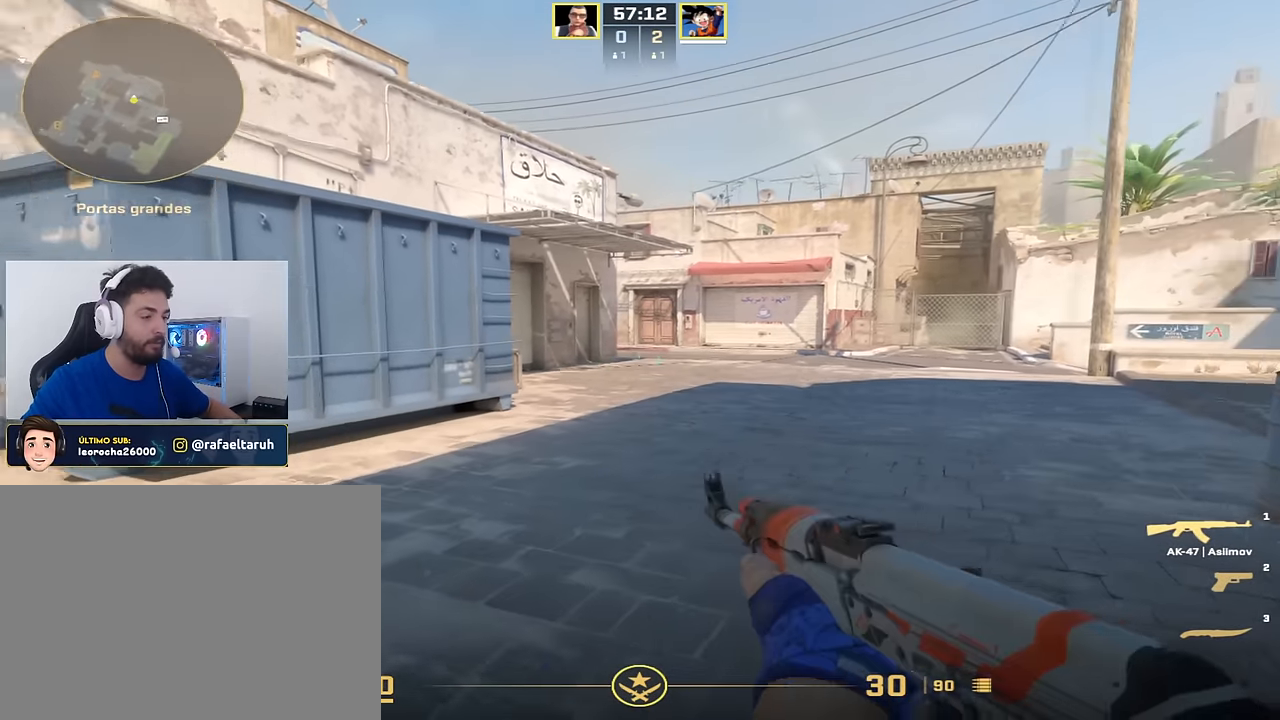
{"keys": ["w"], "events": [[16, "a", "up"], [233, "a", "down"], [333, "a", "up"]]}
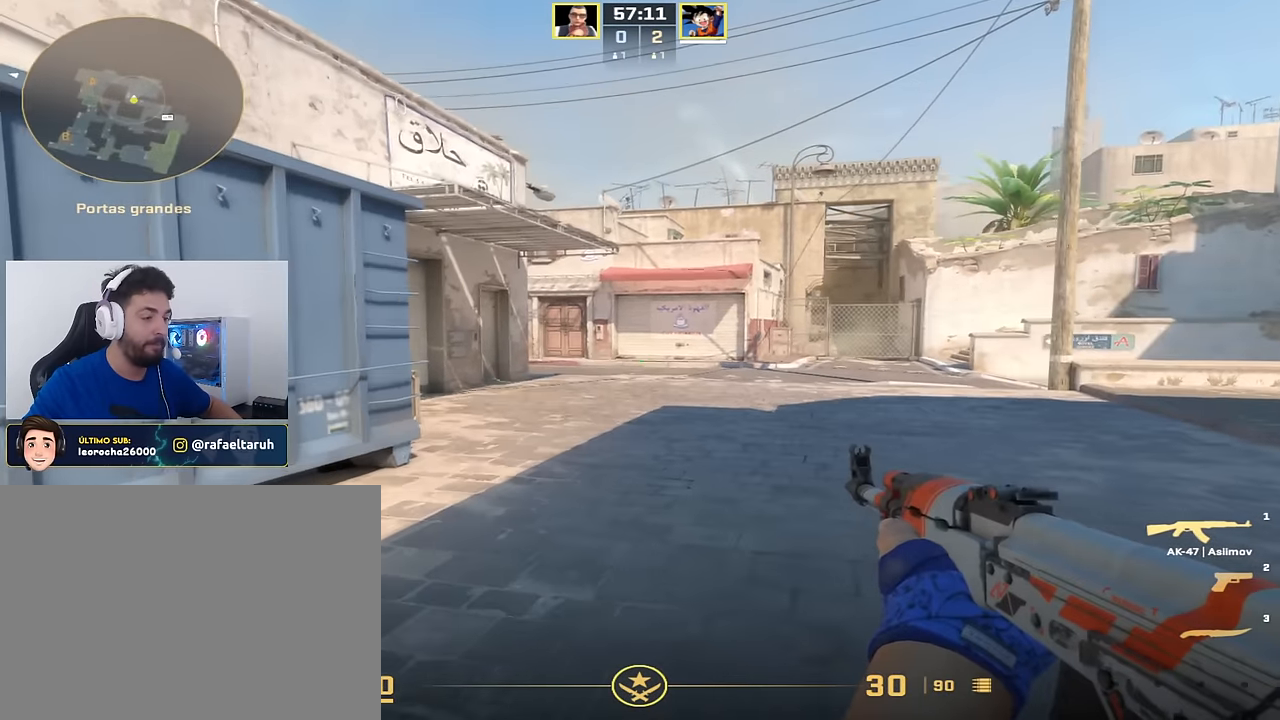
{"keys": ["w"], "events": [[67, "d", "down"], [167, "d", "up"], [301, "d", "down"], [401, "d", "up"]]}
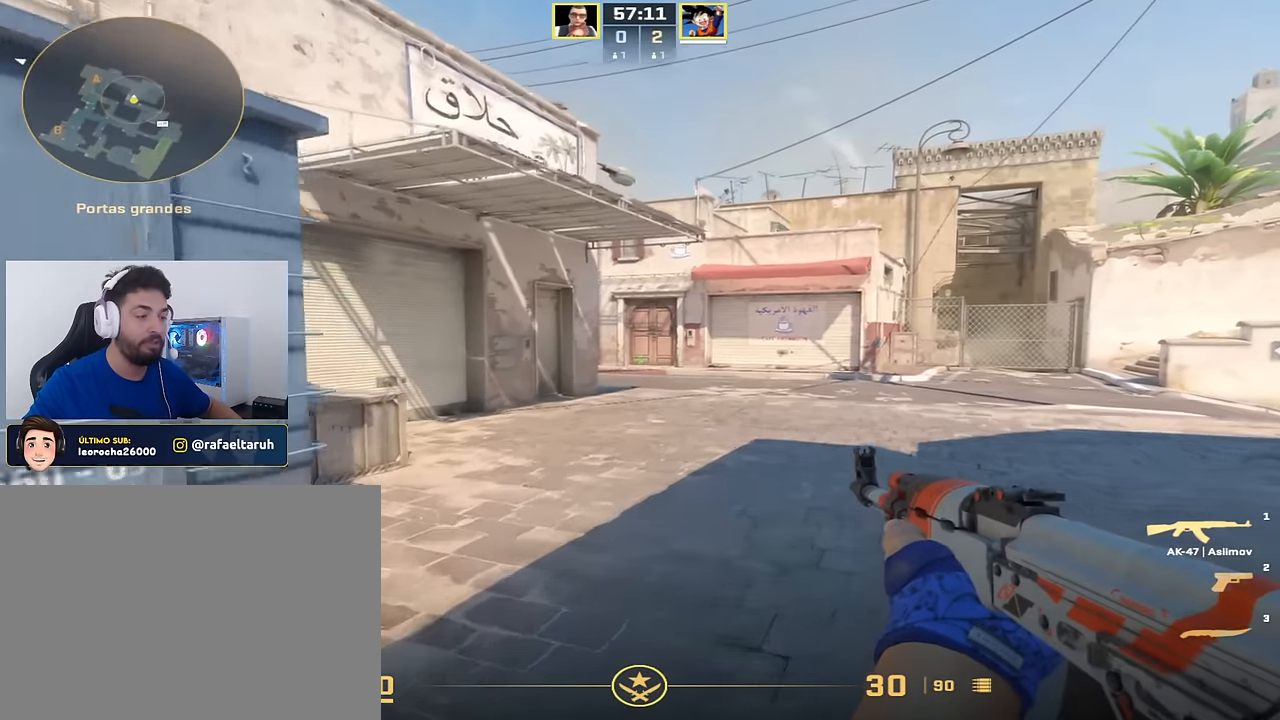
{"keys": [], "events": [[183, "w", "up"]]}
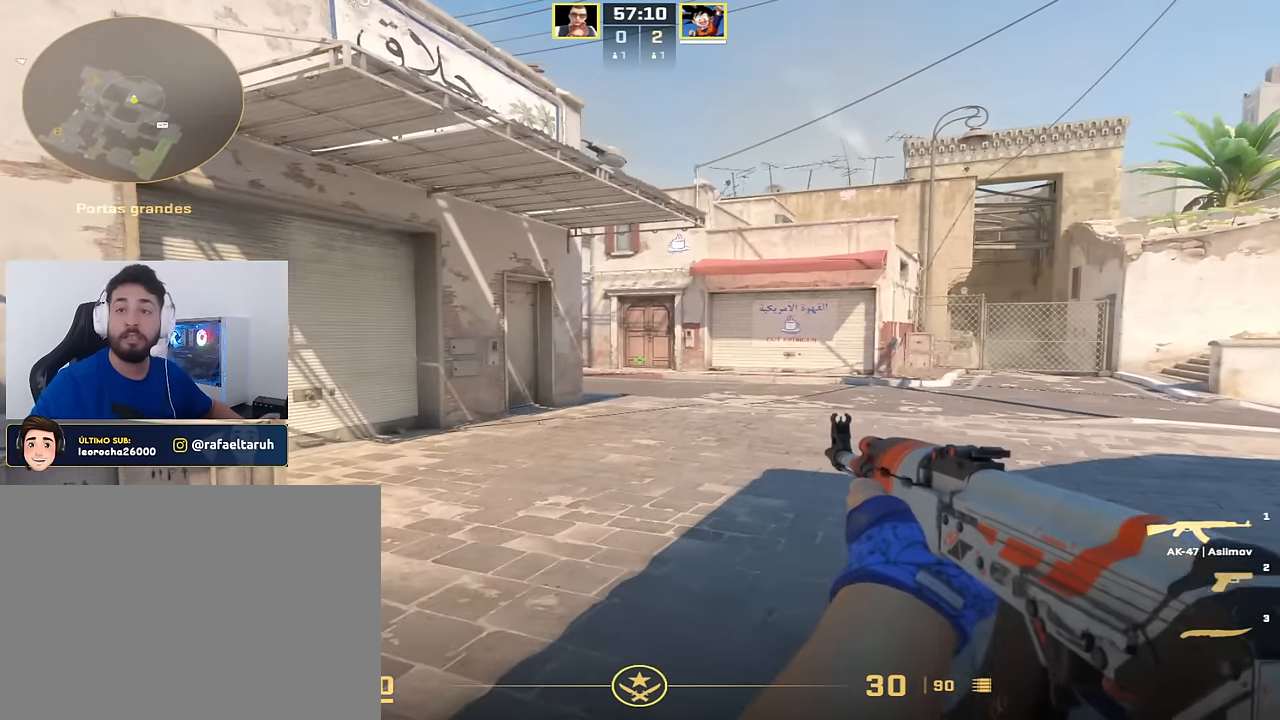
{"keys": [], "events": []}
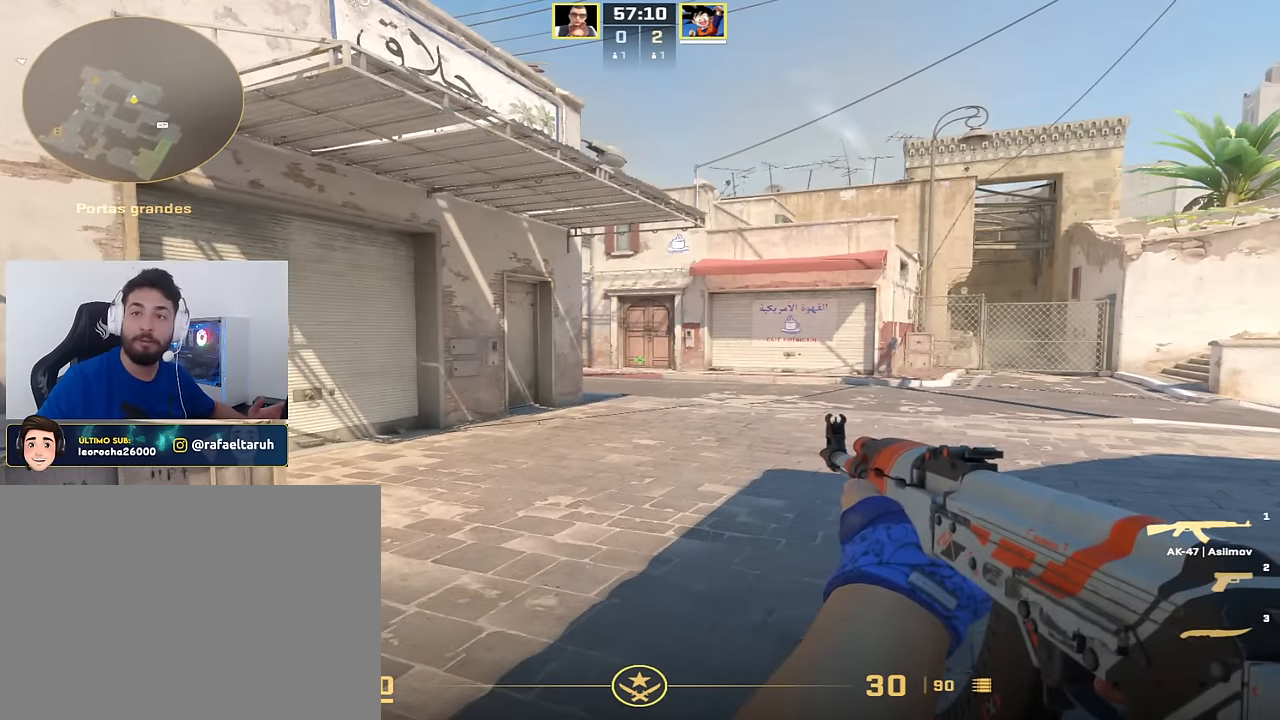
{"keys": [], "events": []}
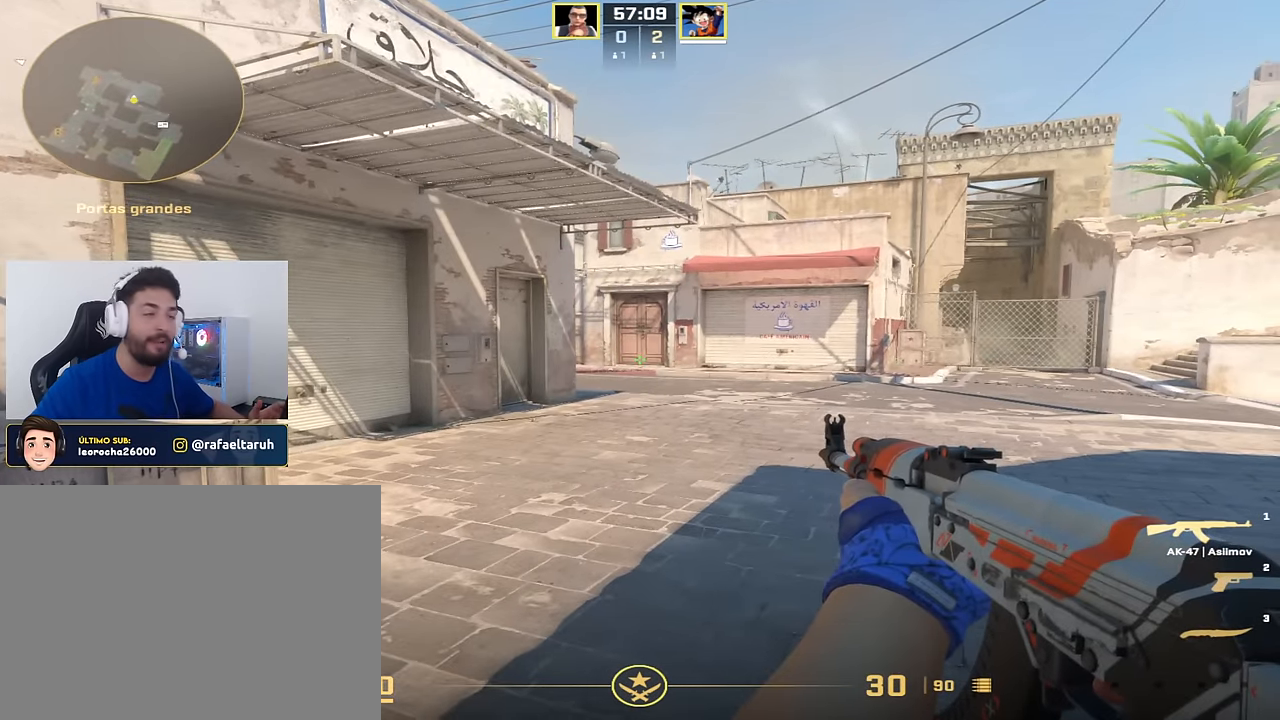
{"keys": [], "events": []}
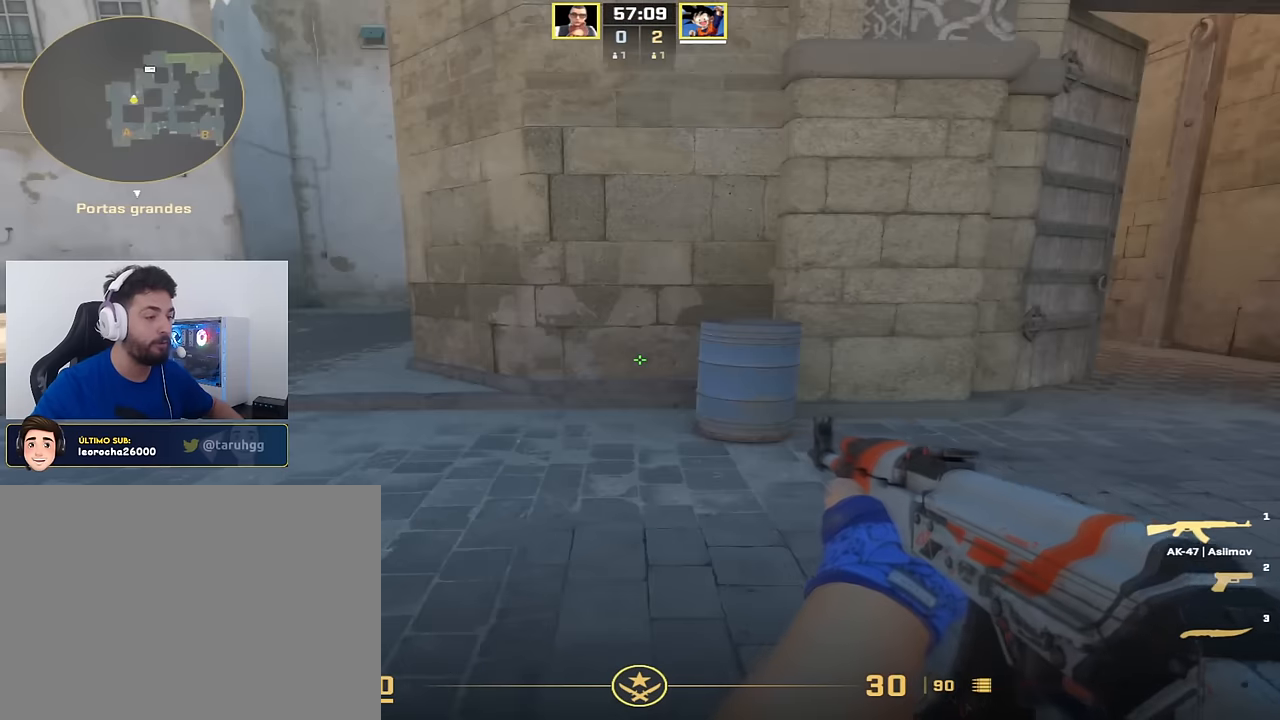
{"keys": ["w"], "events": [[50, "w", "down"], [250, "d", "down"], [400, "d", "up"]]}
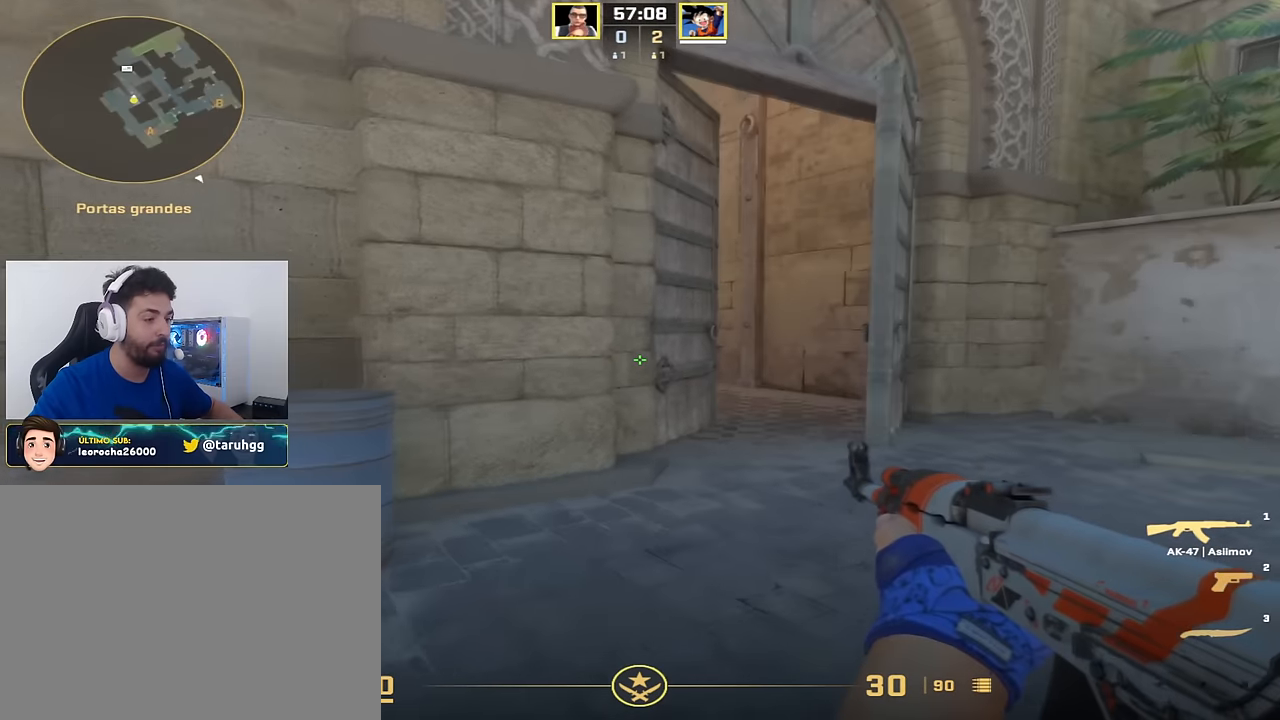
{"keys": ["w"], "events": [[167, "d", "down"], [317, "d", "up"]]}
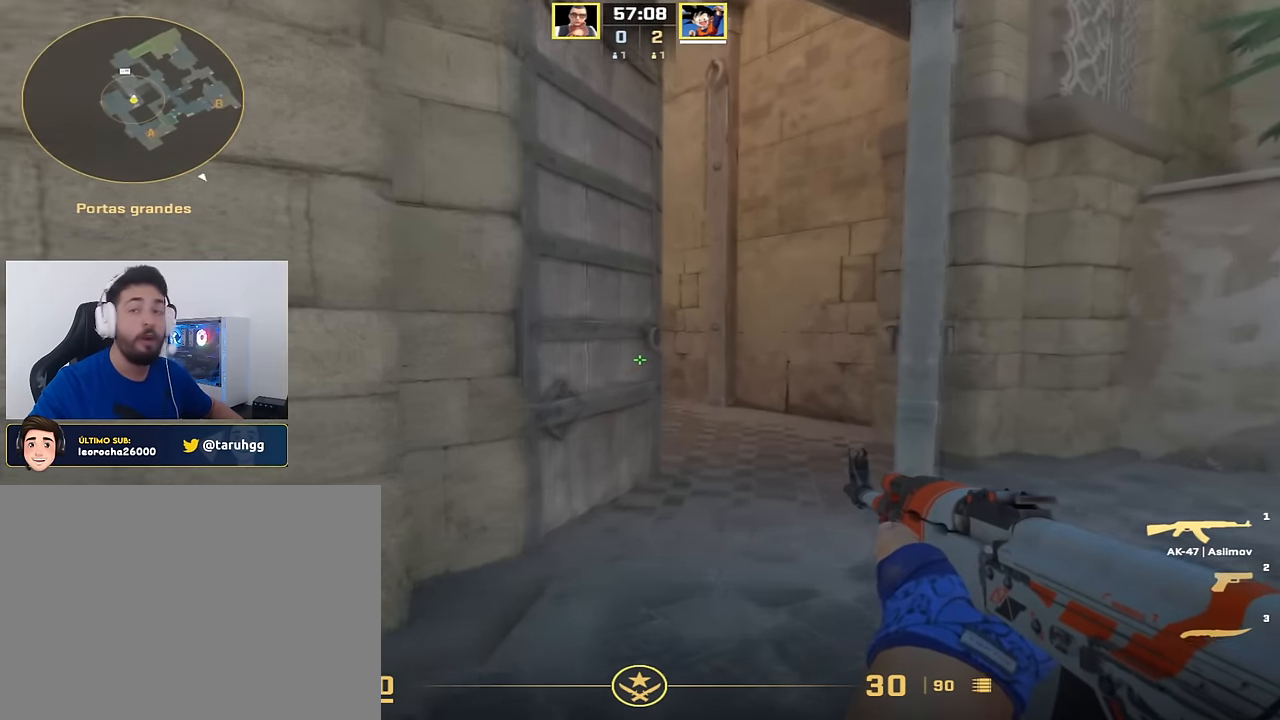
{"keys": ["w"], "events": [[50, "d", "down"], [150, "d", "up"]]}
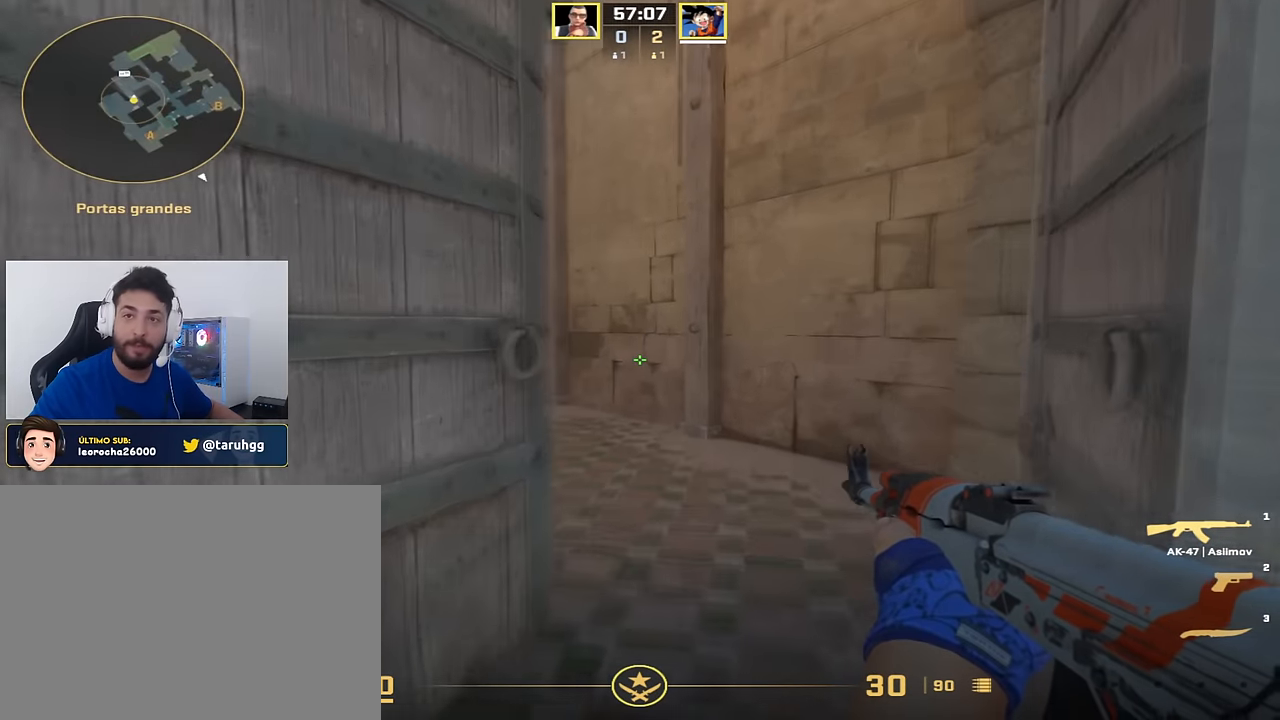
{"keys": ["w"], "events": [[50, "d", "down"], [167, "d", "up"]]}
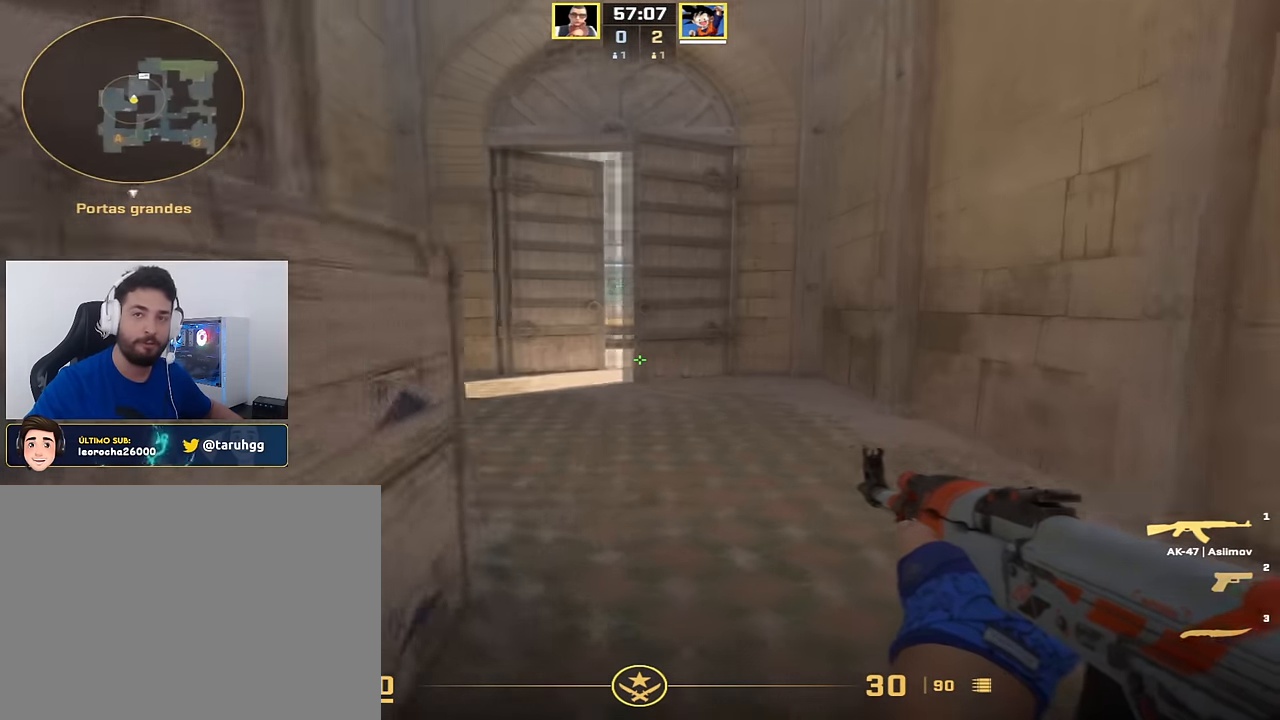
{"keys": ["w"], "events": []}
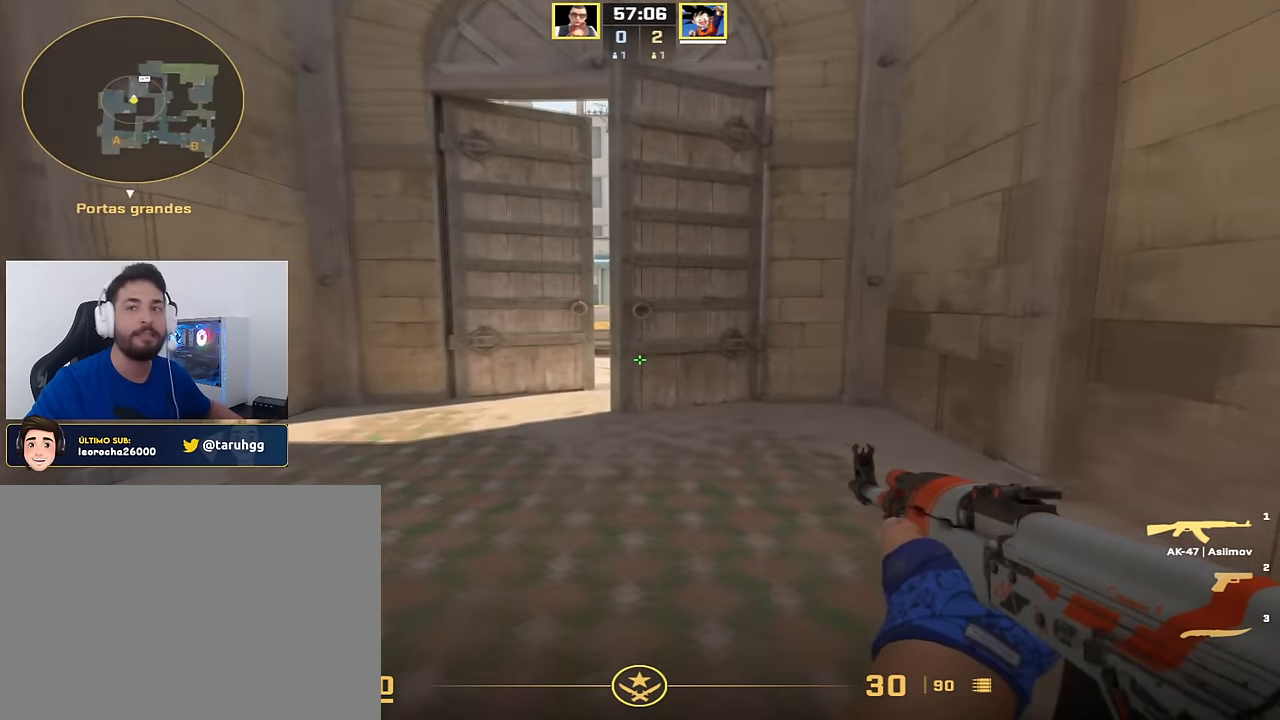
{"keys": ["a", "w"], "events": [[134, "a", "down"], [301, "a", "up"], [367, "a", "down"]]}
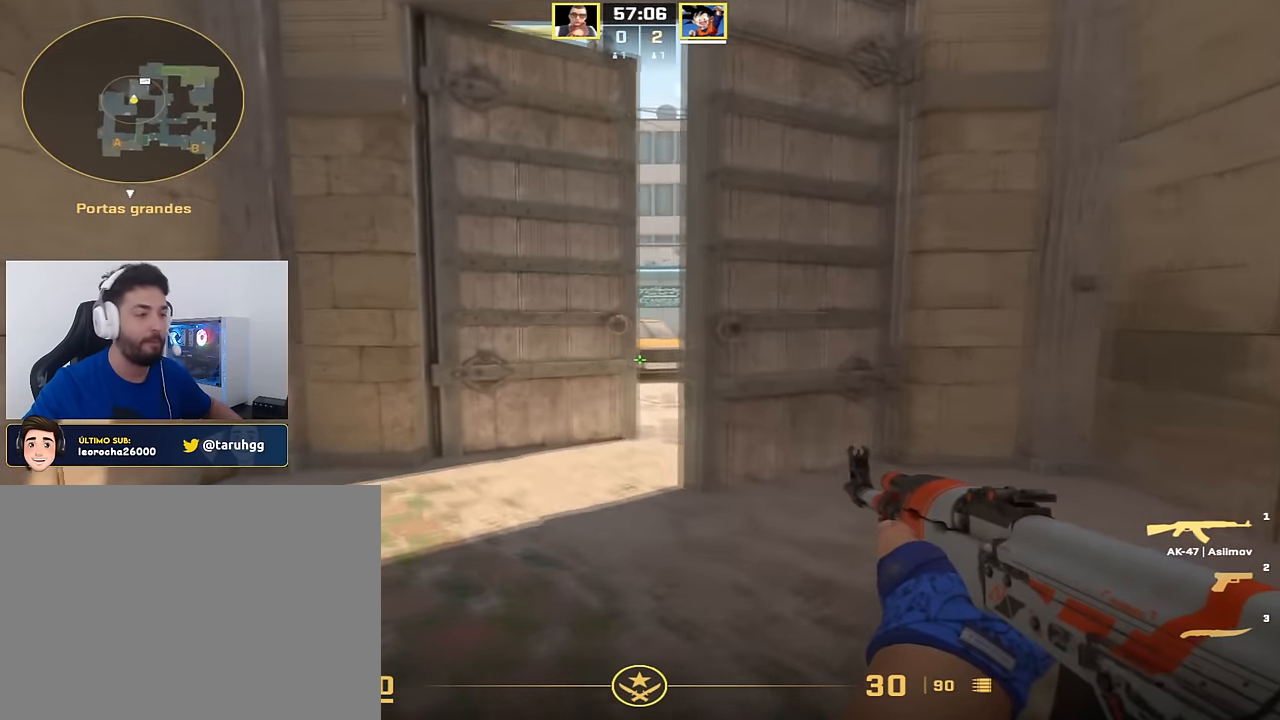
{"keys": [], "events": [[399, "a", "up"], [433, "w", "up"]]}
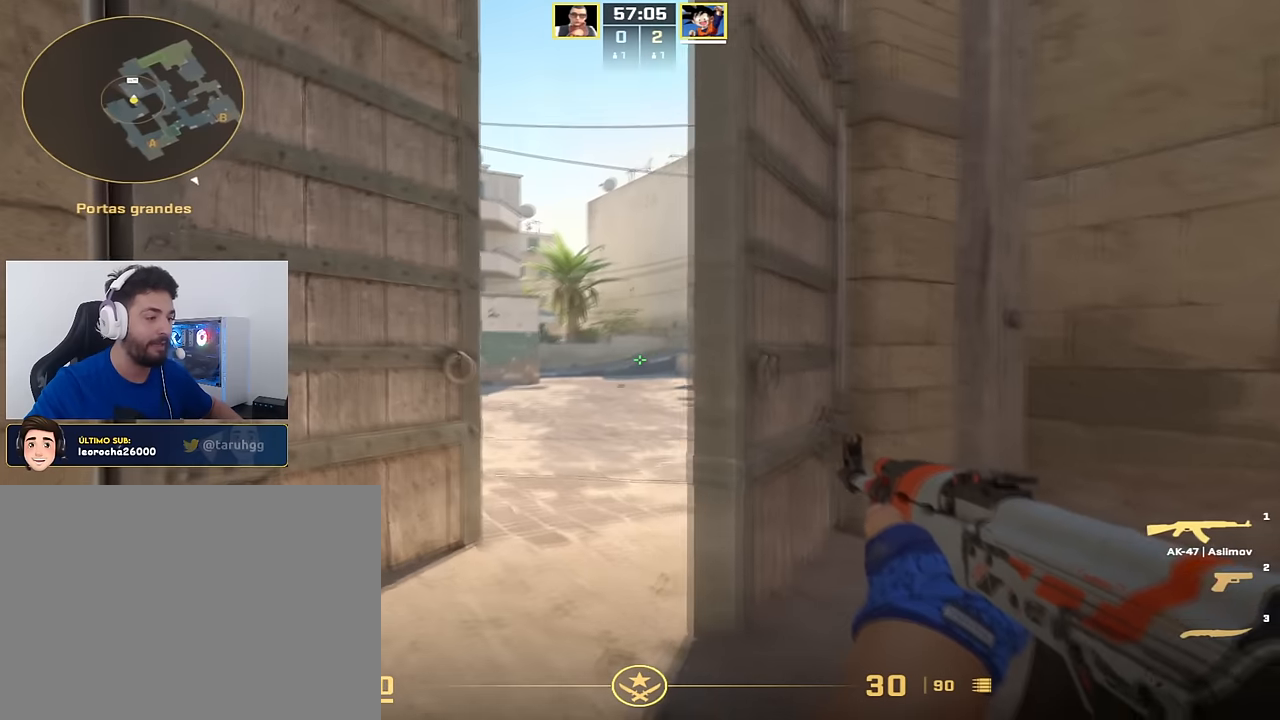
{"keys": [], "events": []}
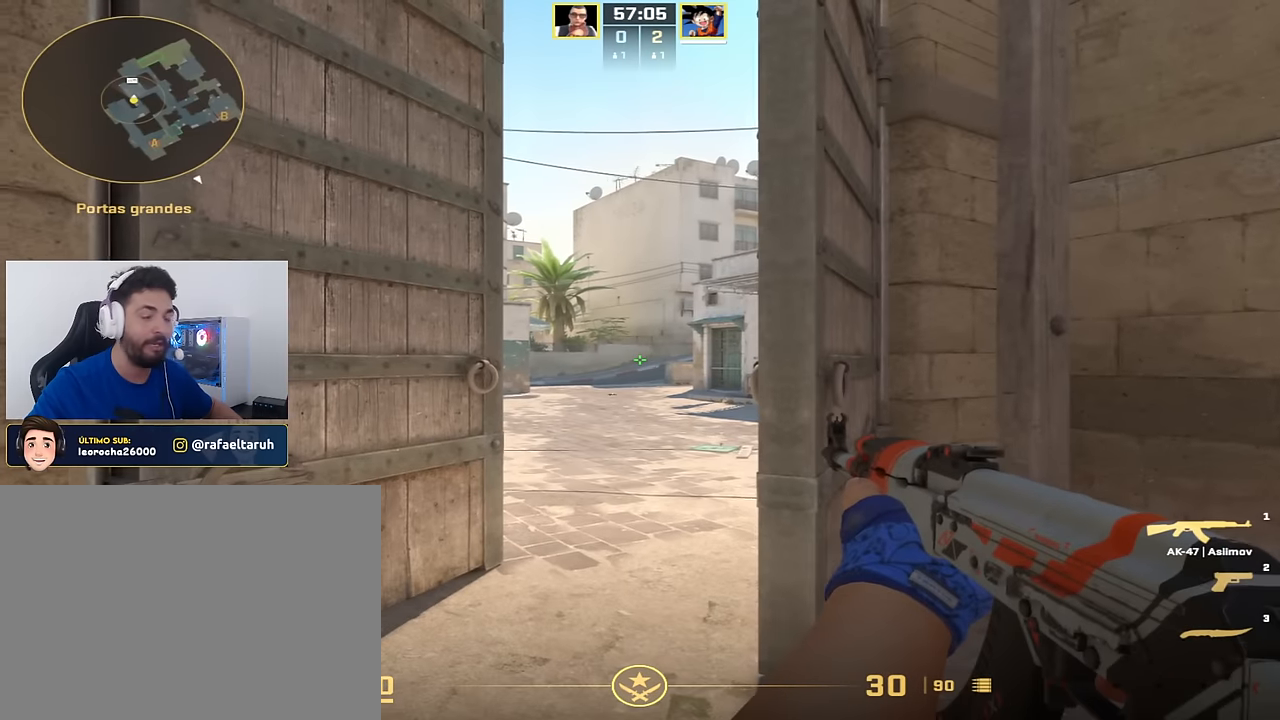
{"keys": ["w"], "events": [[50, "d", "down"], [317, "d", "up"], [317, "w", "down"]]}
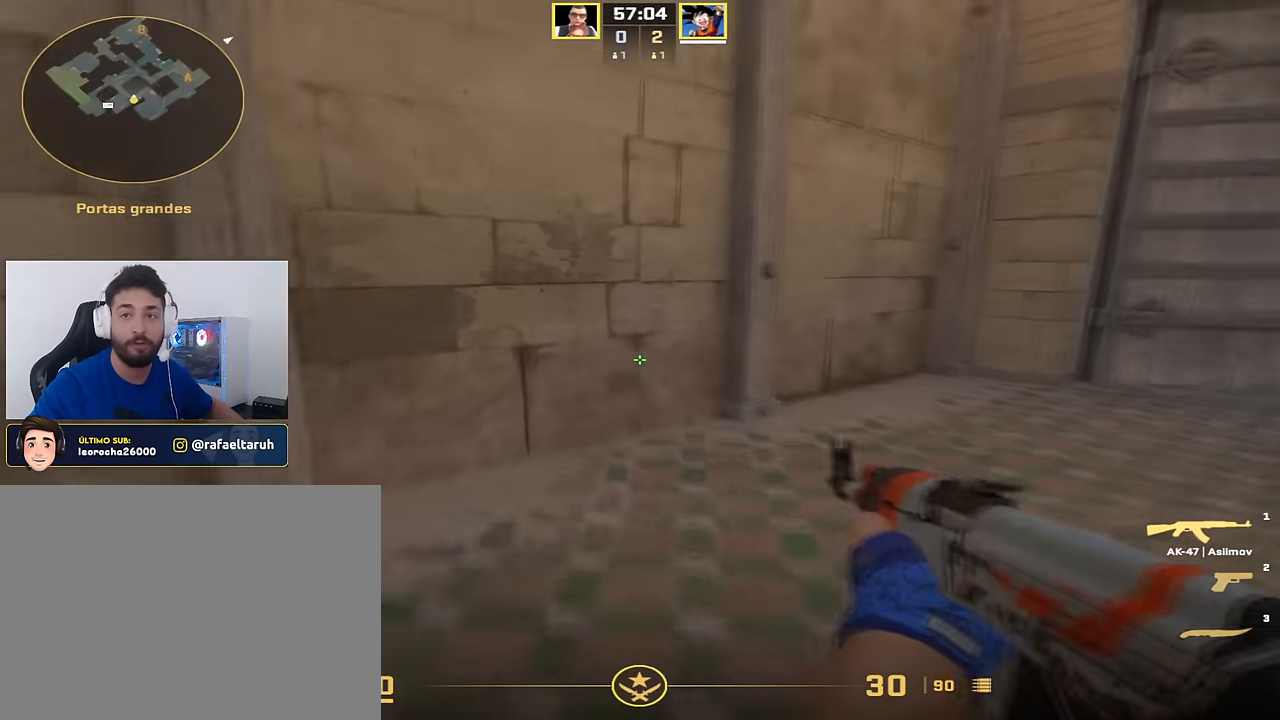
{"keys": [], "events": [[450, "w", "up"]]}
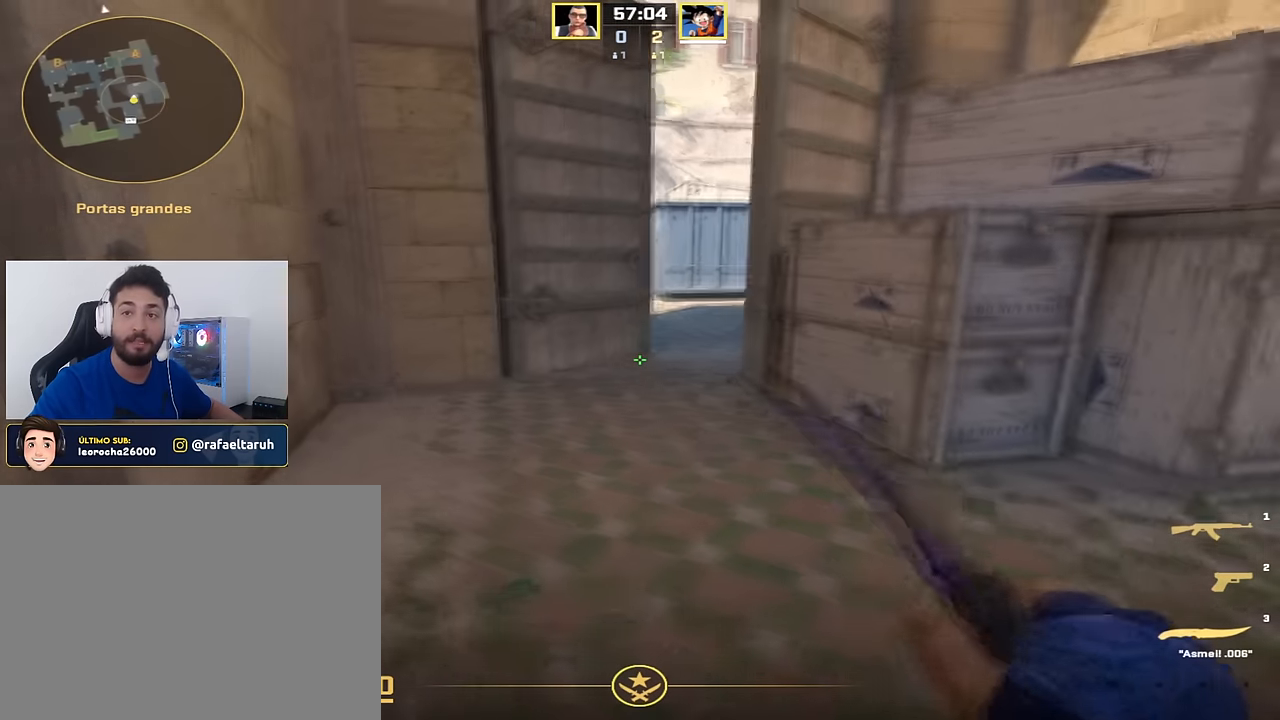
{"keys": [], "events": []}
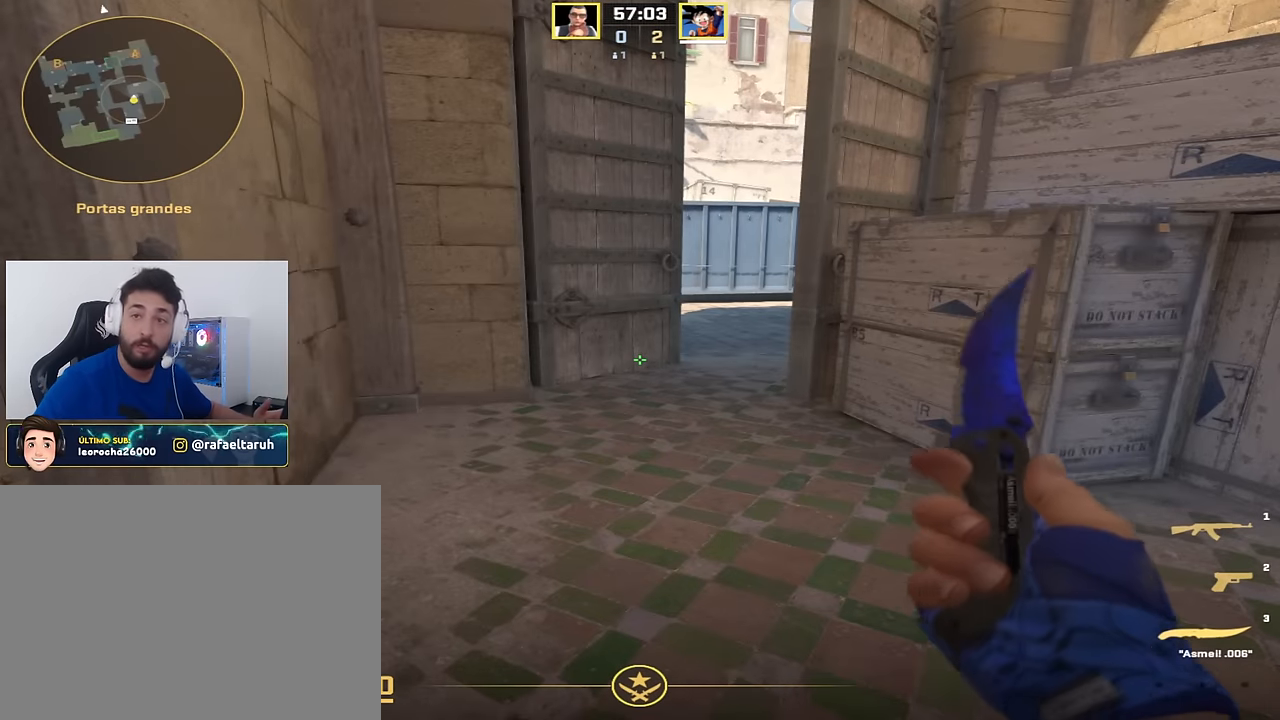
{"keys": [], "events": []}
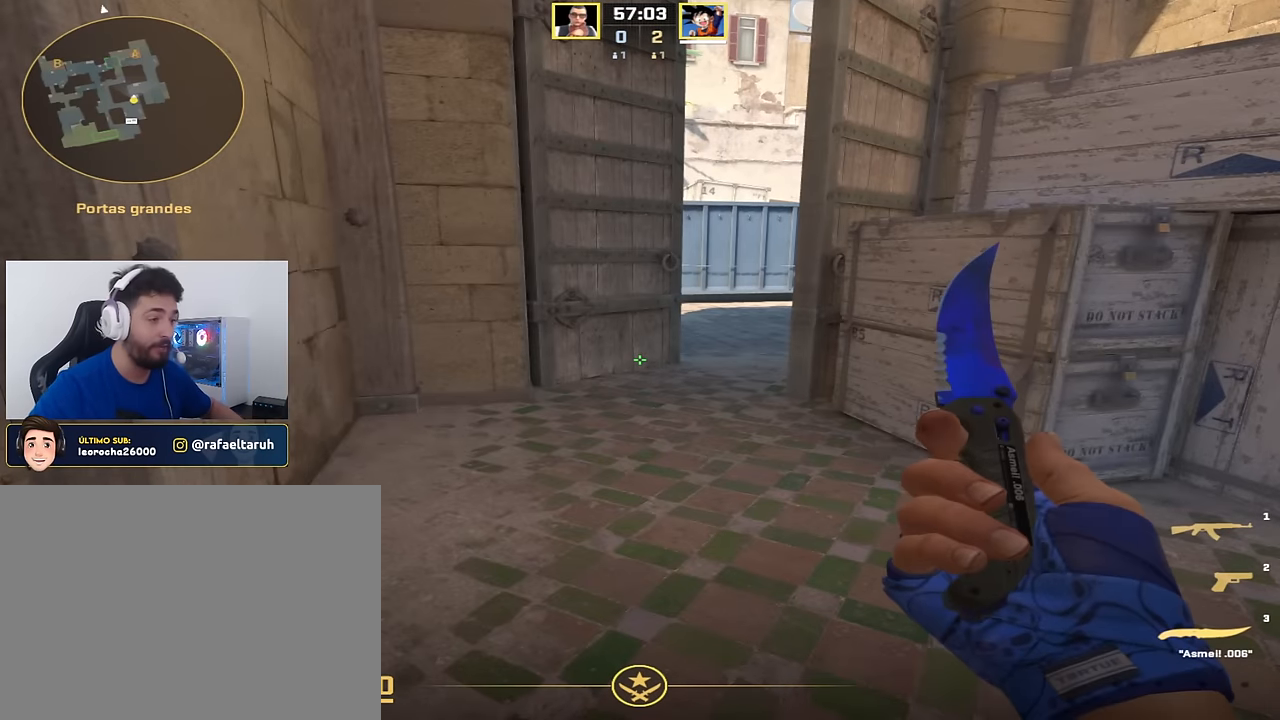
{"keys": ["w"], "events": [[200, "w", "down"]]}
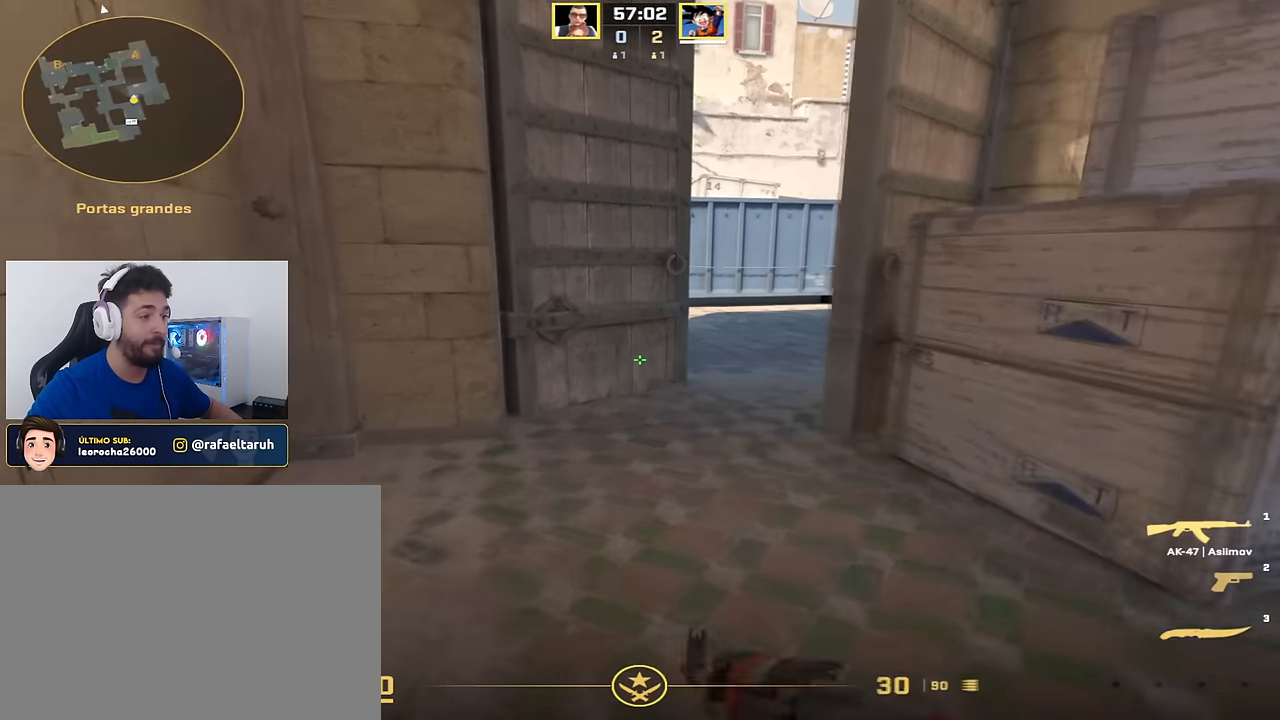
{"keys": ["a", "w"], "events": [[450, "a", "down"]]}
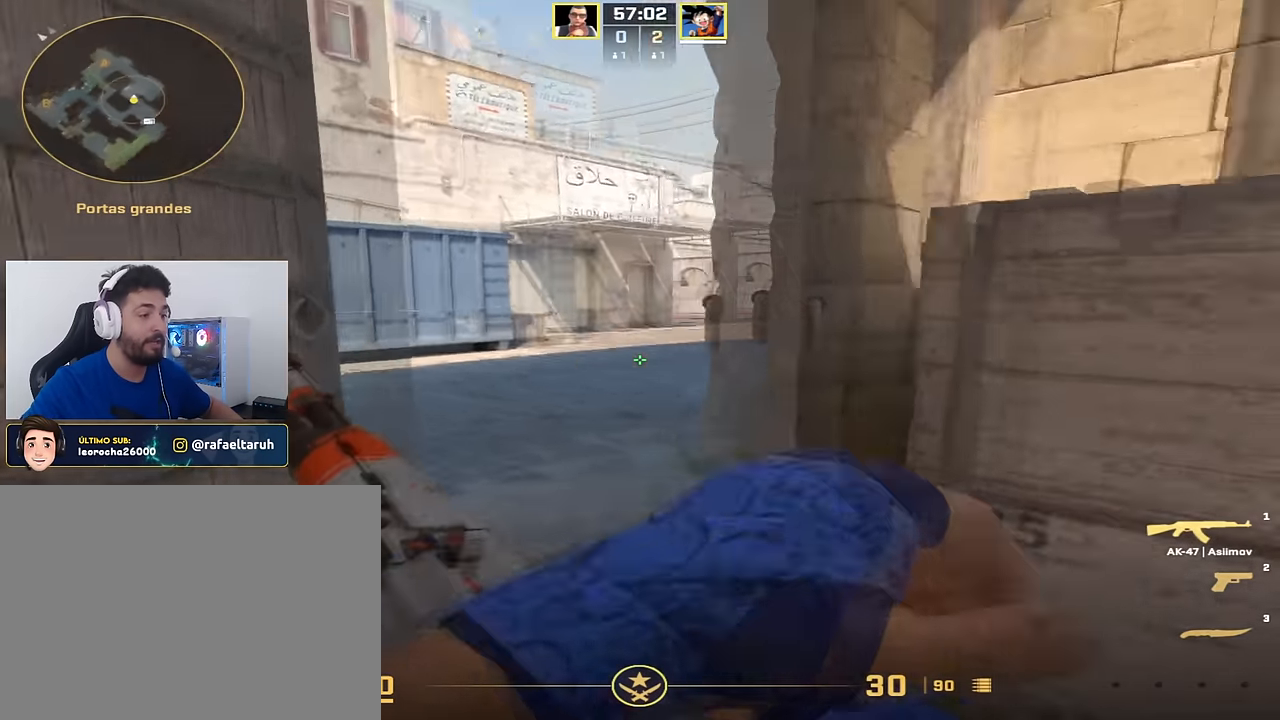
{"keys": ["w"], "events": [[50, "a", "up"], [184, "a", "down"], [284, "a", "up"]]}
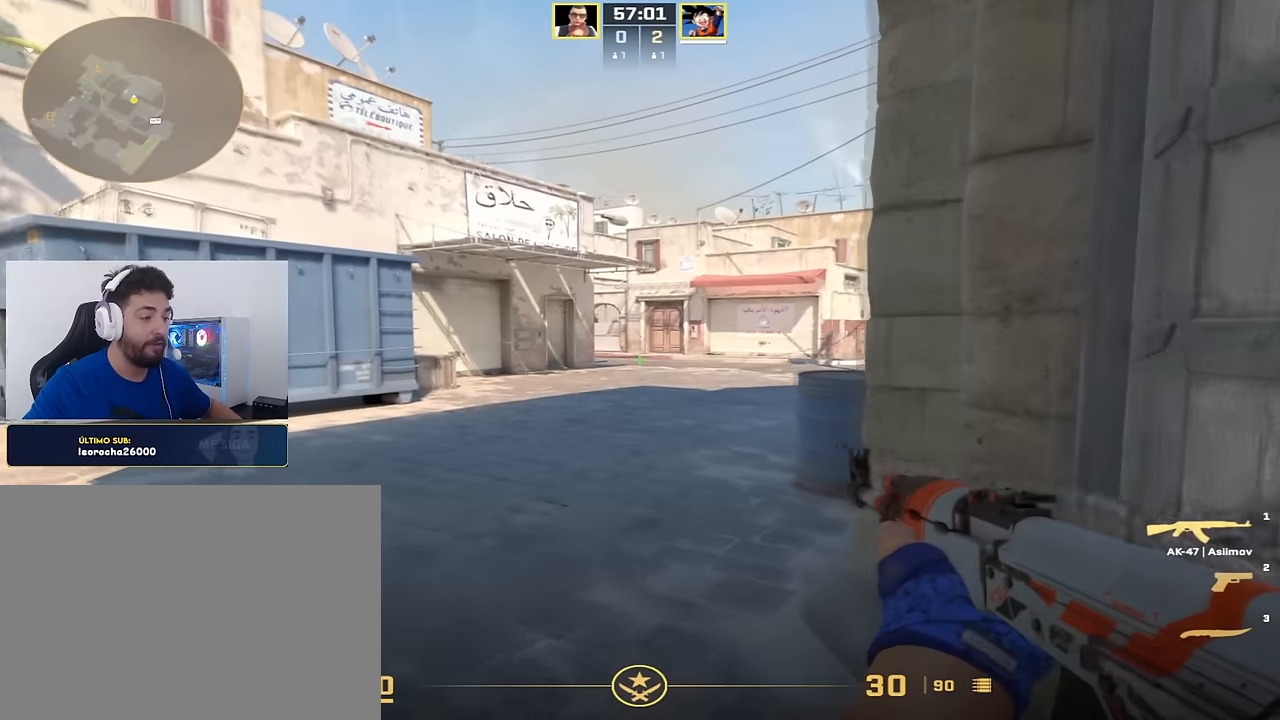
{"keys": ["a", "w"], "events": [[67, "a", "down"]]}
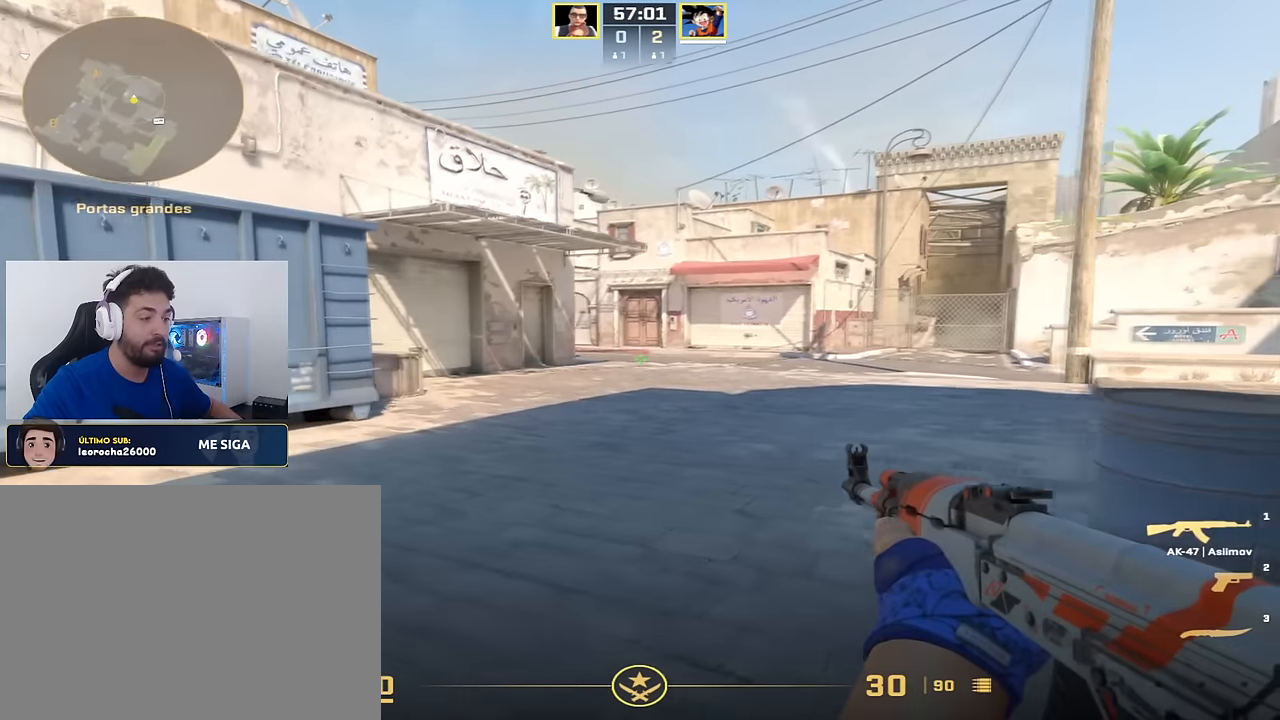
{"keys": [], "events": [[67, "a", "up"], [117, "w", "up"]]}